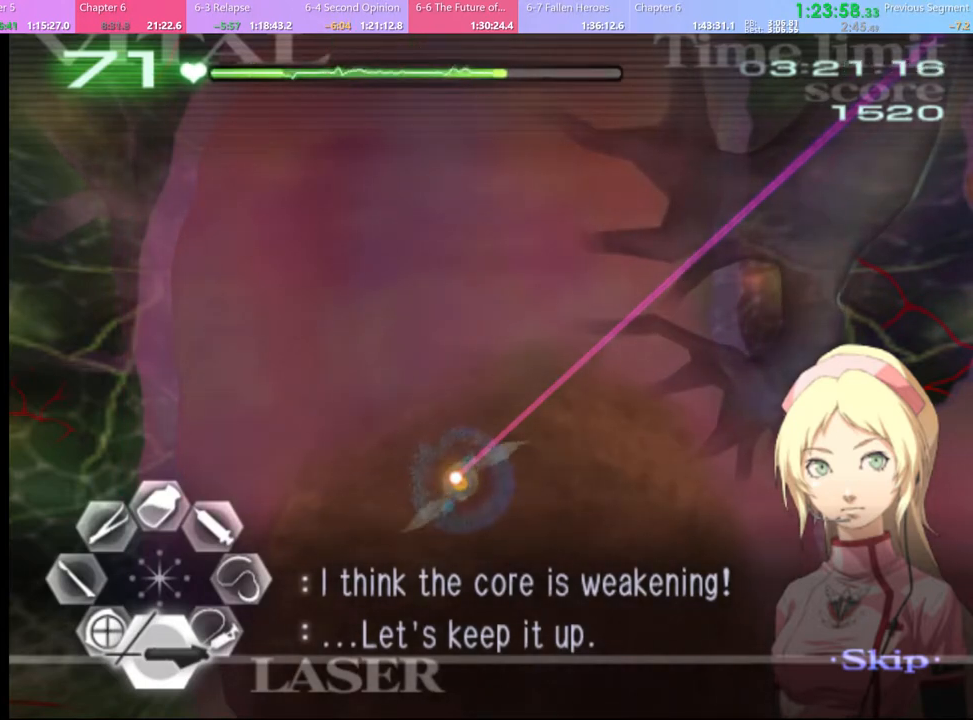
Gameplay with keyboard and mouse; each line is a JSON object with the keys and mouse buttons held at the frame after it. "events" lists presses ("down") and releases ("up") of "a", "alt", "c", "d", "e", "f", "q", "r", "s", "shift", "space", "v", "w", "mouse_left", "mouse_wheel", "mouse_right", "mouse_mb4" and "mouse_mb5" between this image and that frame as [ms after this image, input, new state], when the widget could be followed in between. "mouse_left", "mouse_wheel", "mouse_right", "mouse_mb4", "mouse_mb5" = the "left", "wheel", "right", "mb4", "mb5" buttons of the "mouse" list. No other keys are recorded. "wheel" means that the mouse wheel is clicked or scrolled. Mouse movement is not recorded.
{"keys": [], "mouse": ["left"], "events": []}
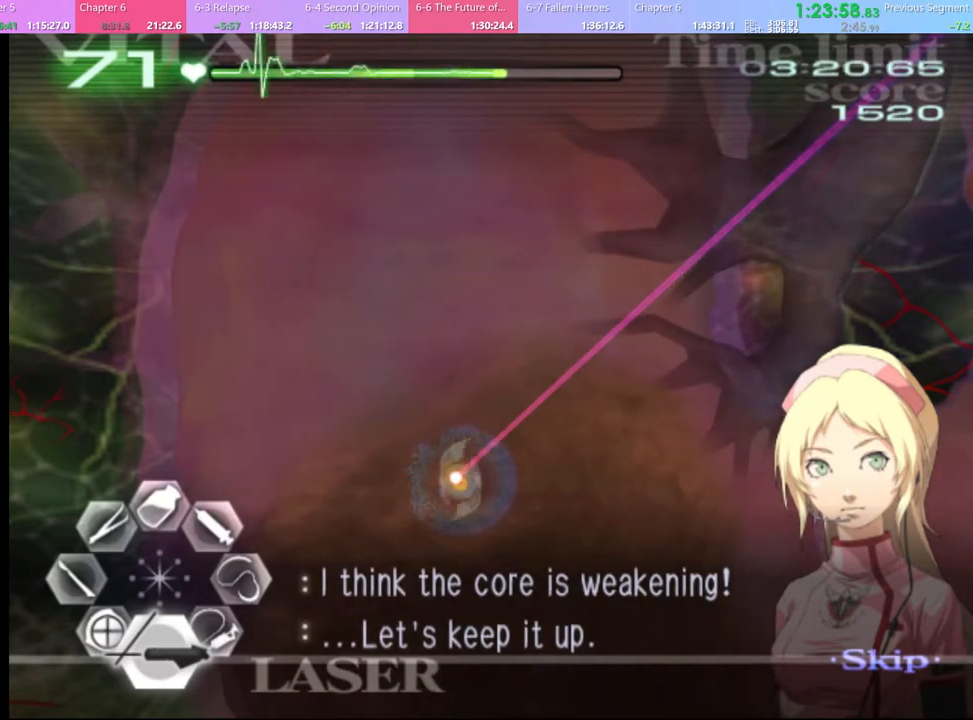
{"keys": [], "mouse": ["left"], "events": []}
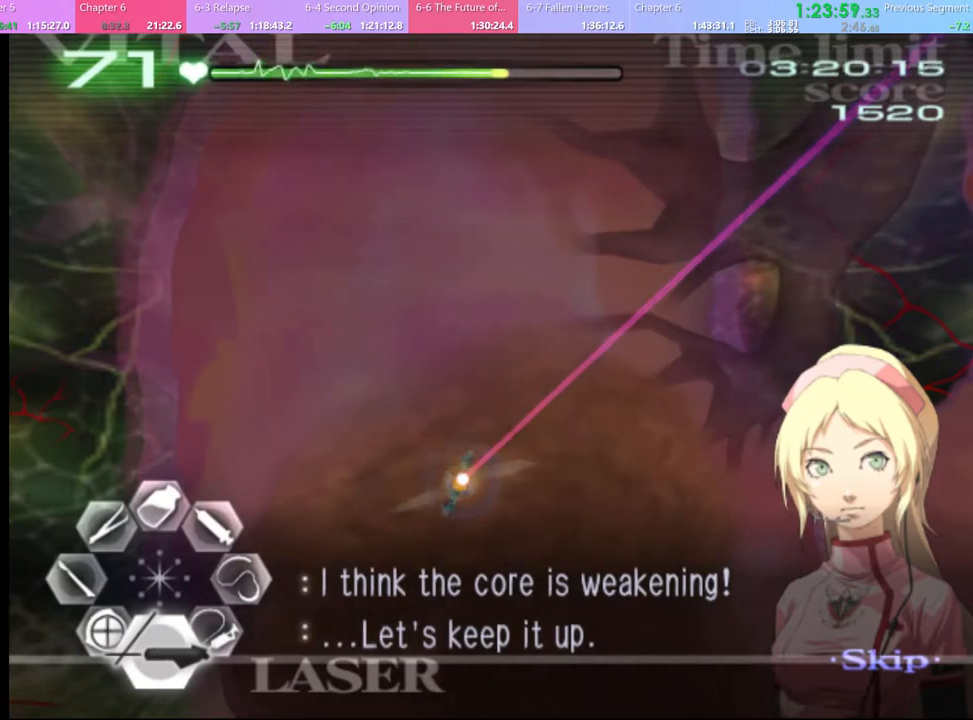
{"keys": [], "mouse": ["left"], "events": []}
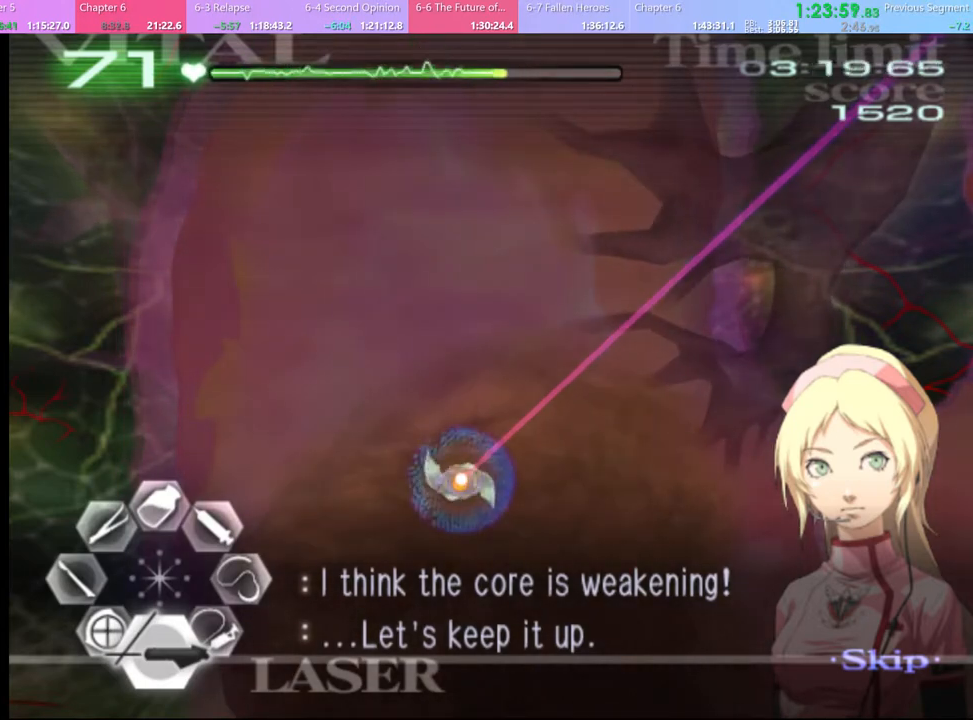
{"keys": [], "mouse": ["left"], "events": []}
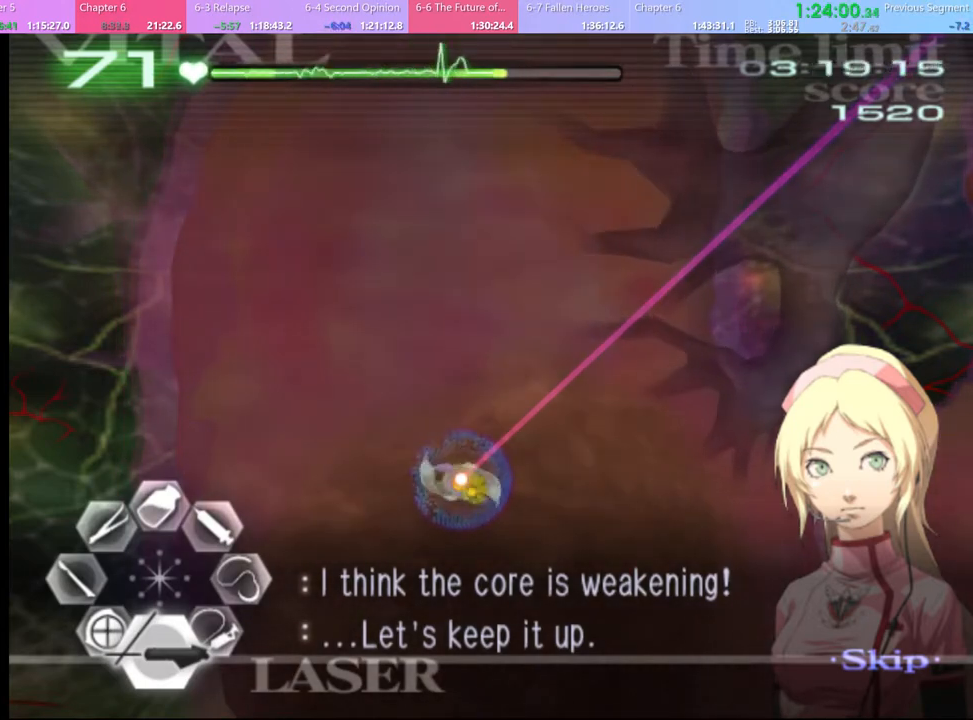
{"keys": [], "mouse": ["left"], "events": []}
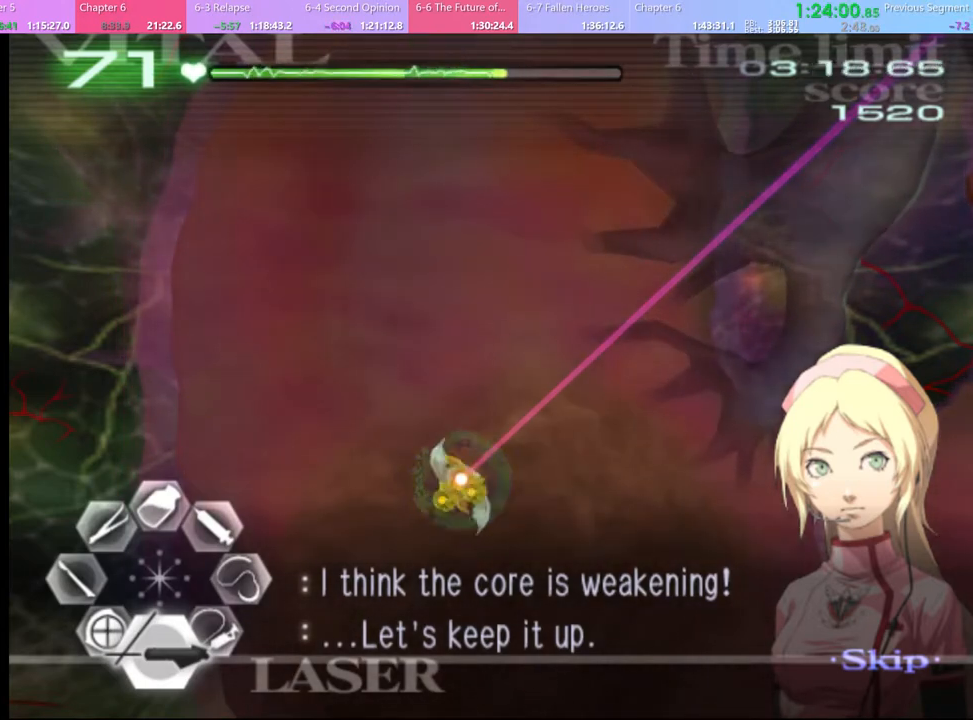
{"keys": [], "mouse": ["left"], "events": []}
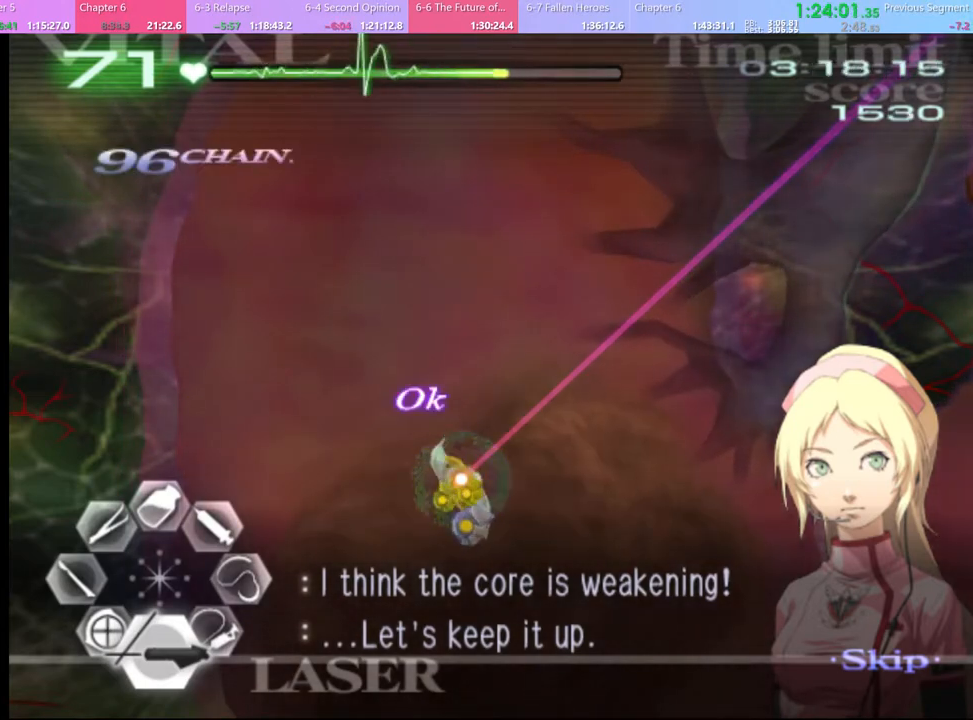
{"keys": [], "mouse": ["left"], "events": []}
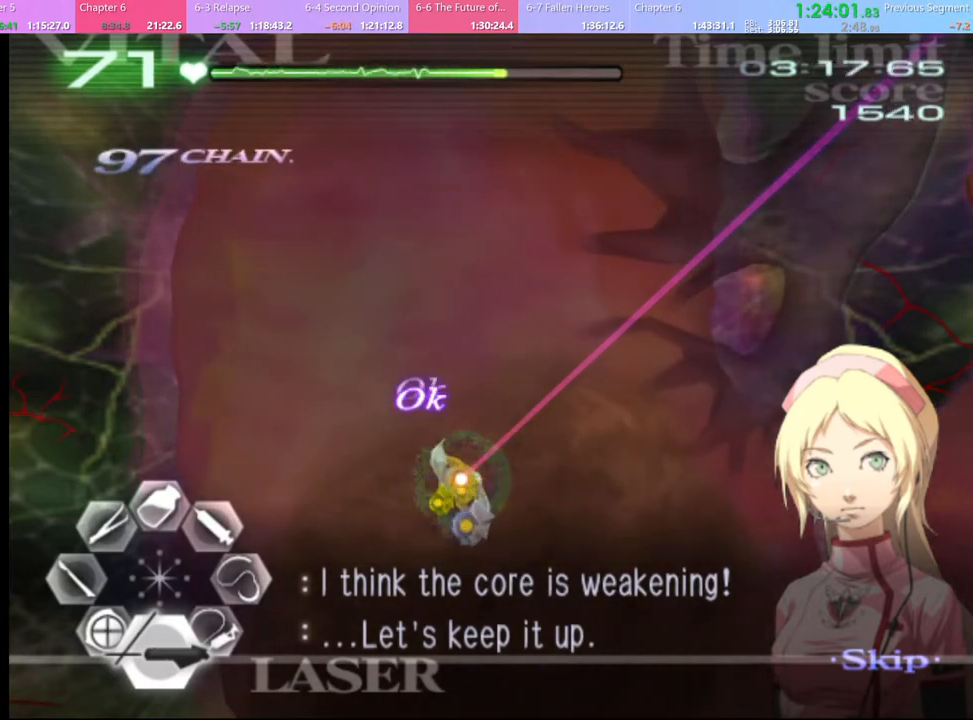
{"keys": [], "mouse": ["left"], "events": []}
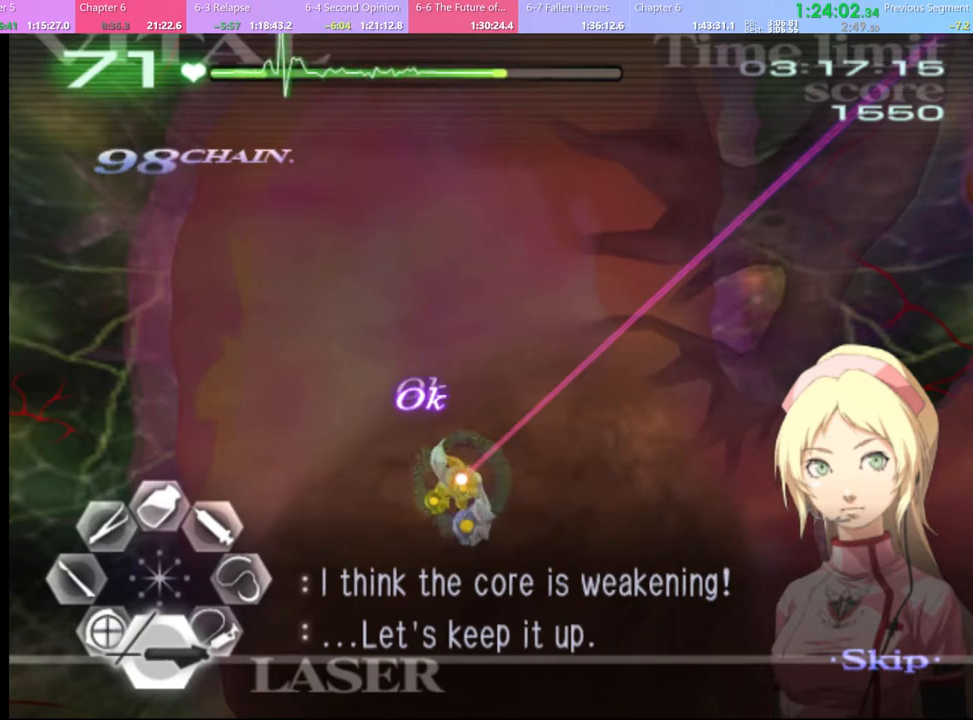
{"keys": [], "mouse": ["left"], "events": []}
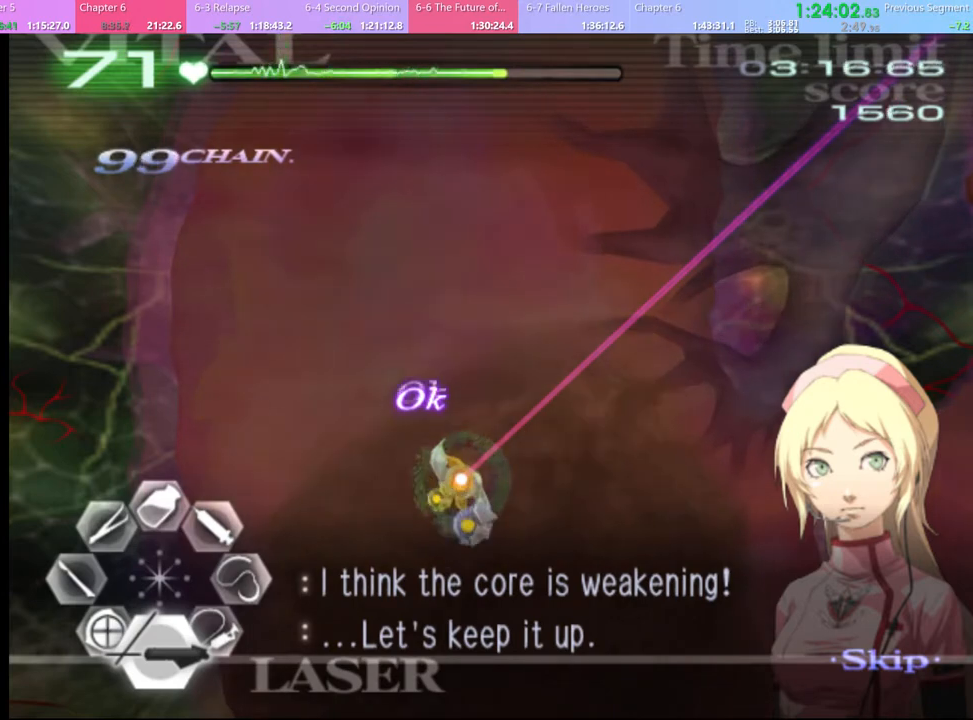
{"keys": [], "mouse": ["left"], "events": []}
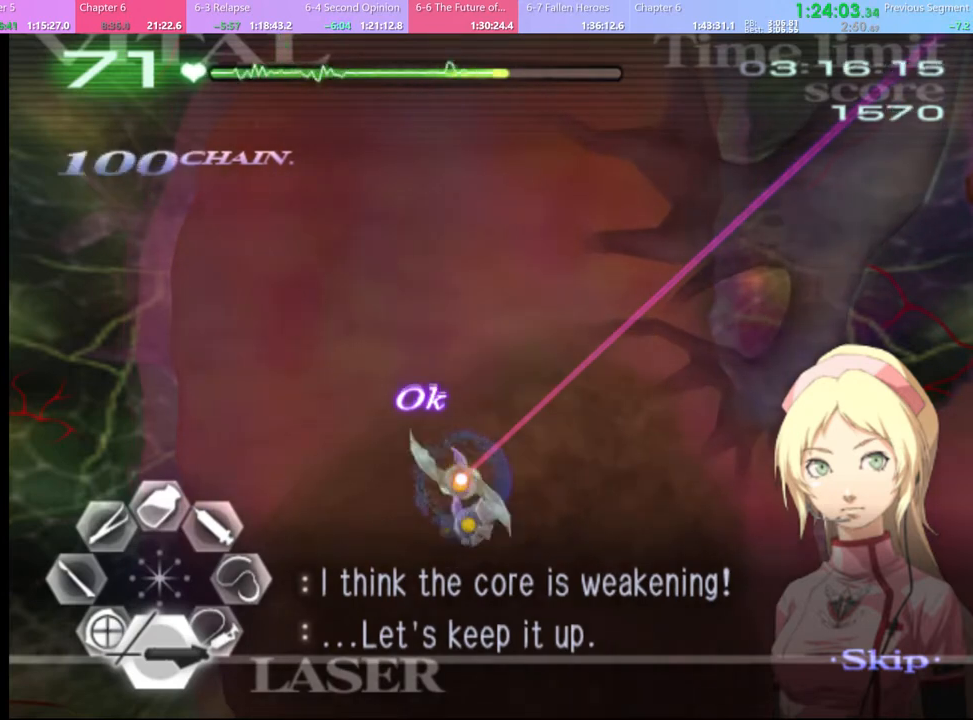
{"keys": [], "mouse": ["left"], "events": []}
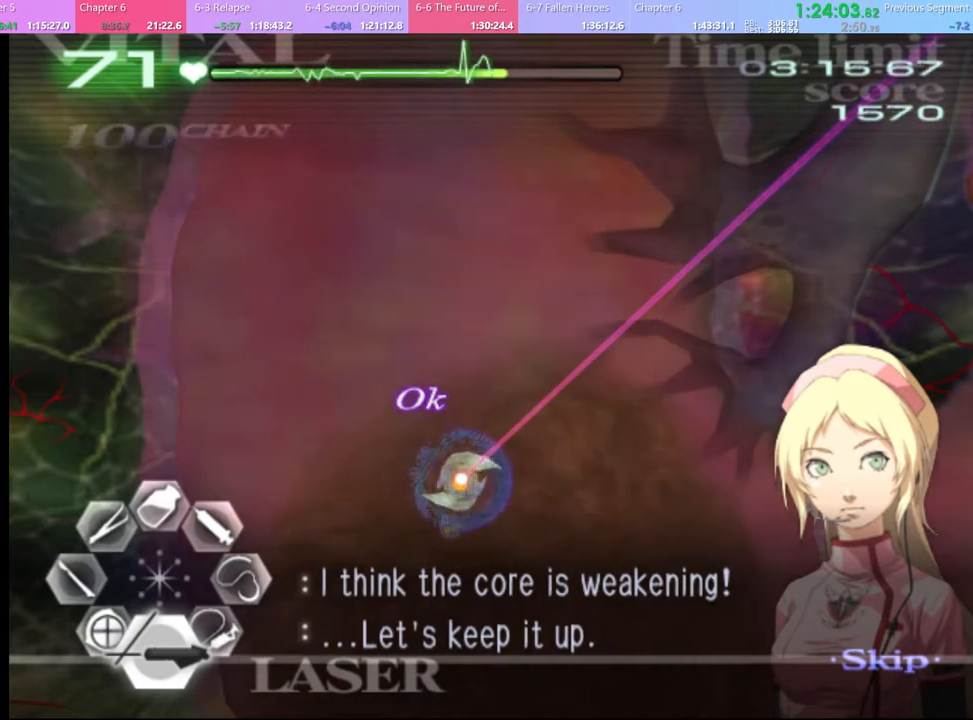
{"keys": [], "mouse": ["left"], "events": []}
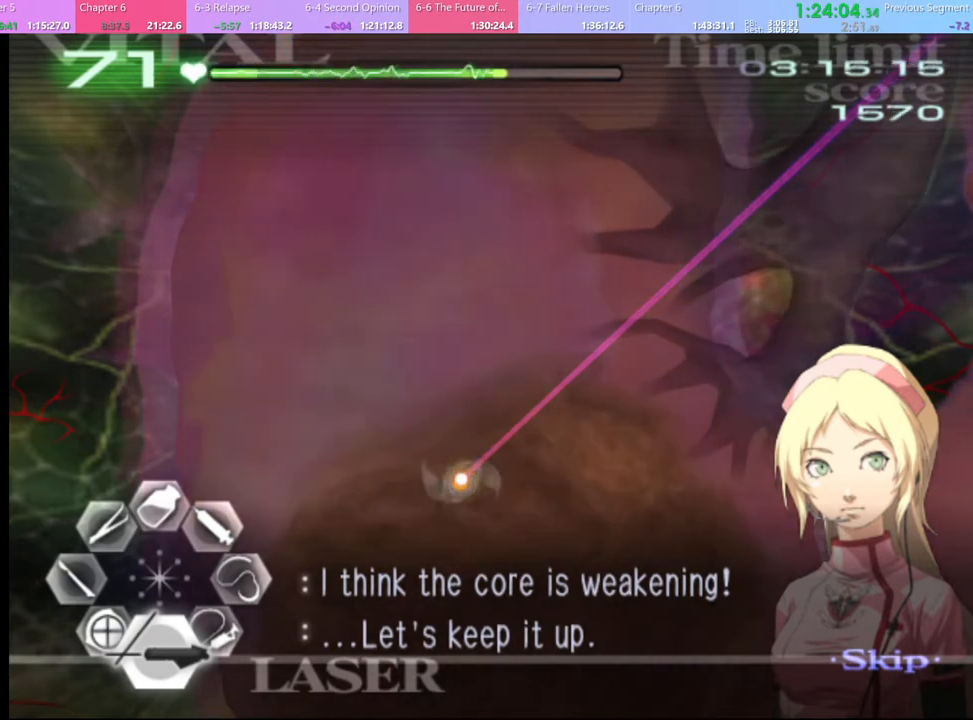
{"keys": [], "mouse": ["left"], "events": []}
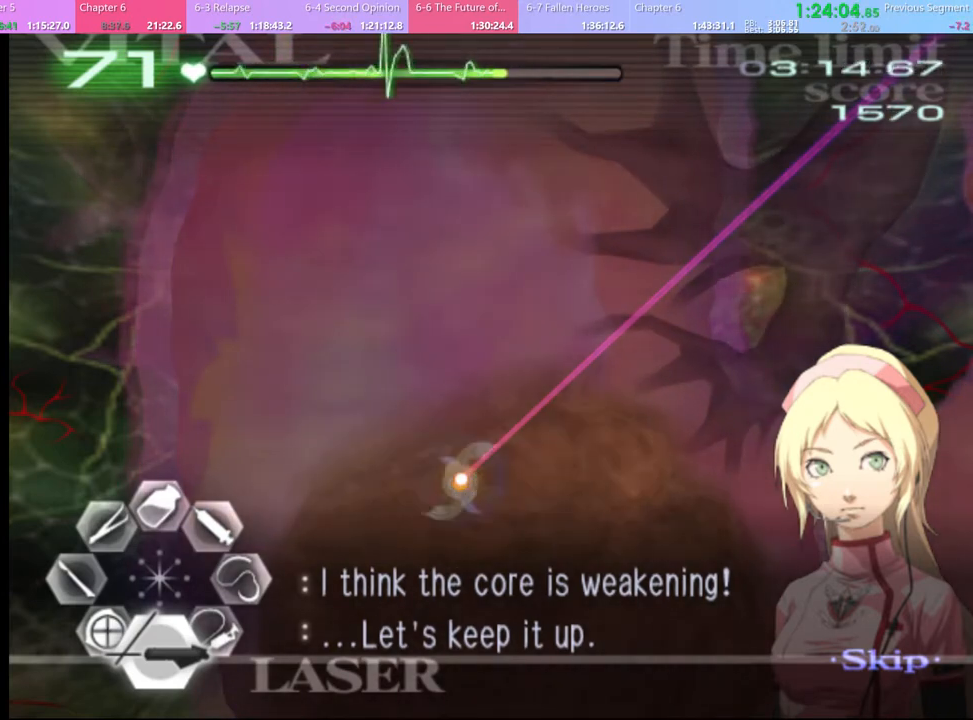
{"keys": [], "mouse": ["left"], "events": []}
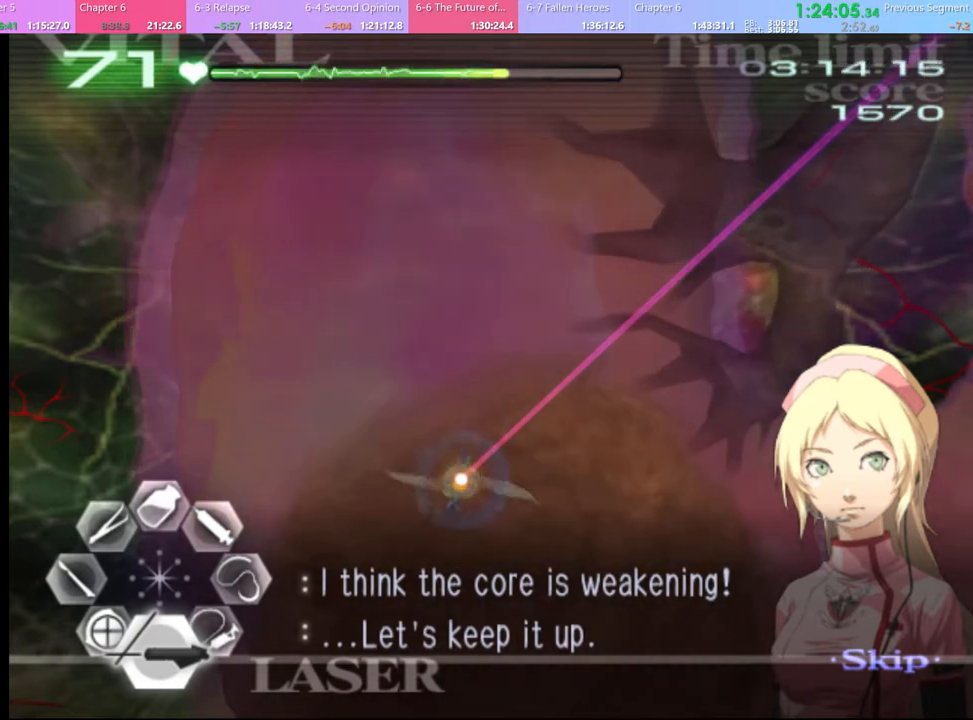
{"keys": [], "mouse": ["left"], "events": []}
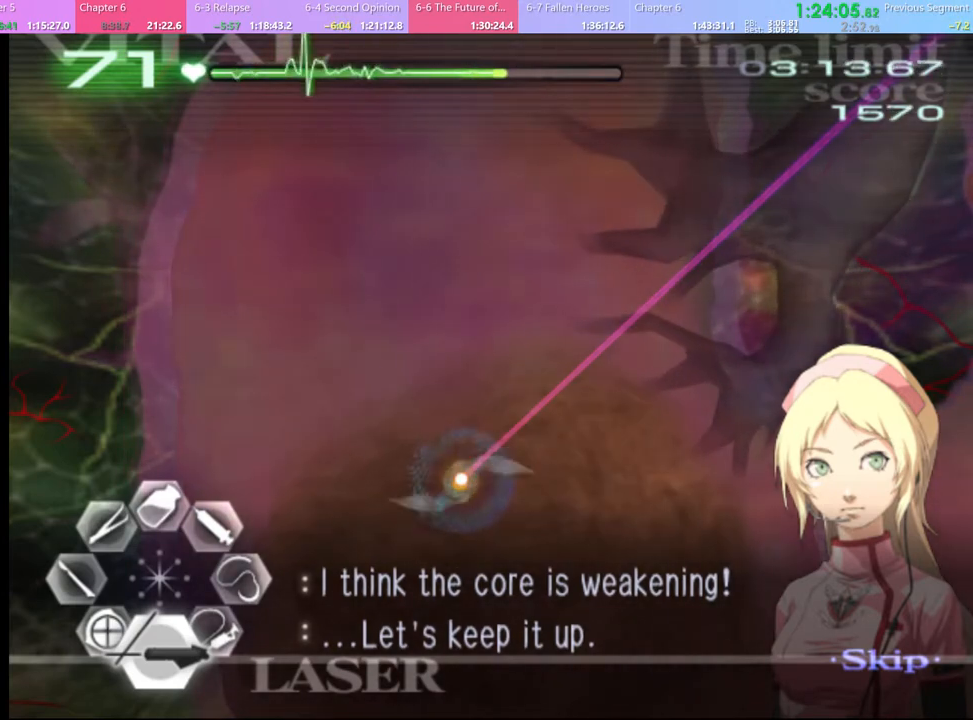
{"keys": [], "mouse": ["left"], "events": []}
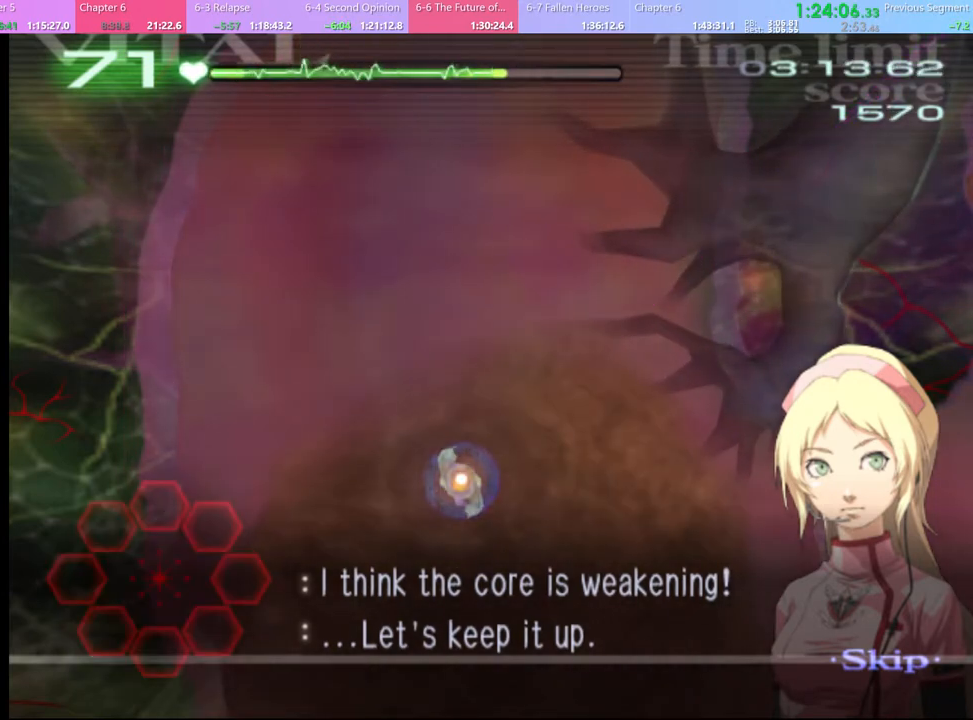
{"keys": [], "mouse": ["left"], "events": []}
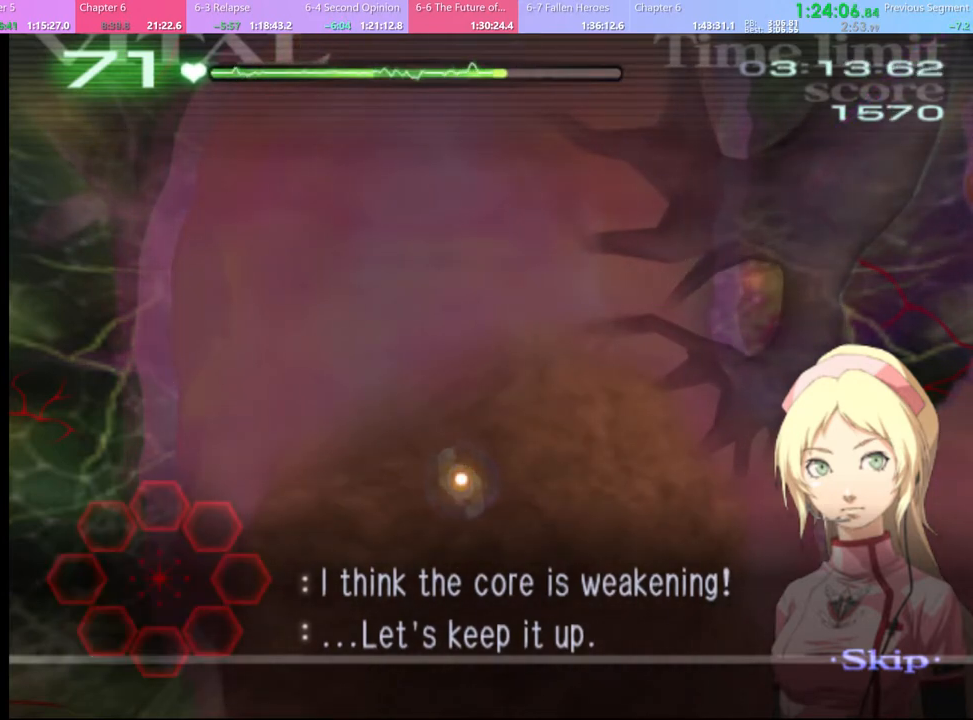
{"keys": [], "mouse": ["left"], "events": []}
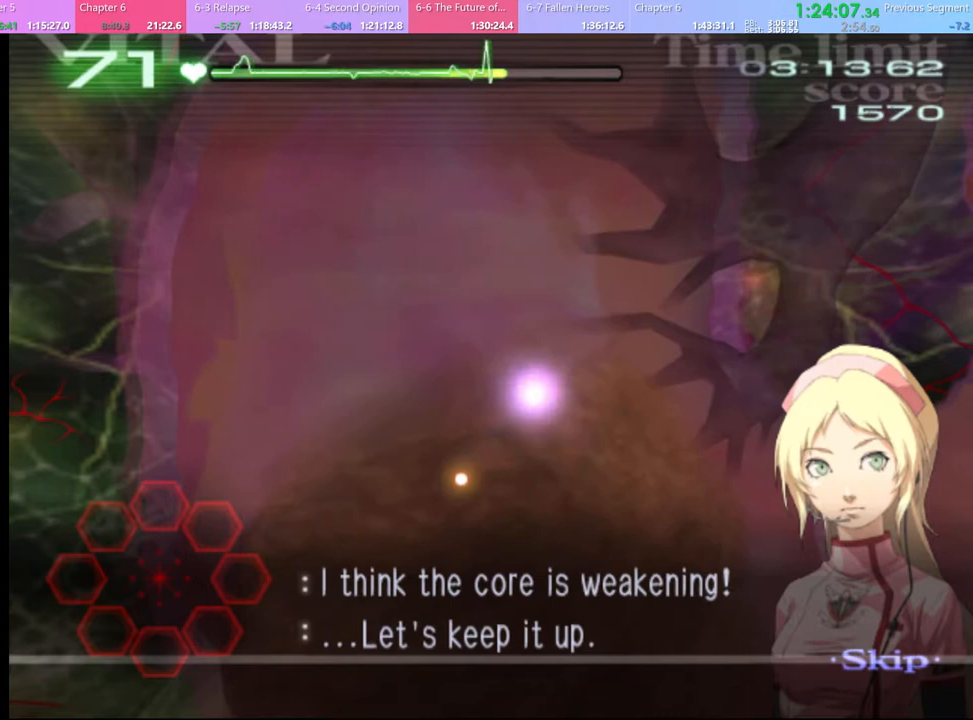
{"keys": [], "mouse": [], "events": [[434, "mouse_left", "up"]]}